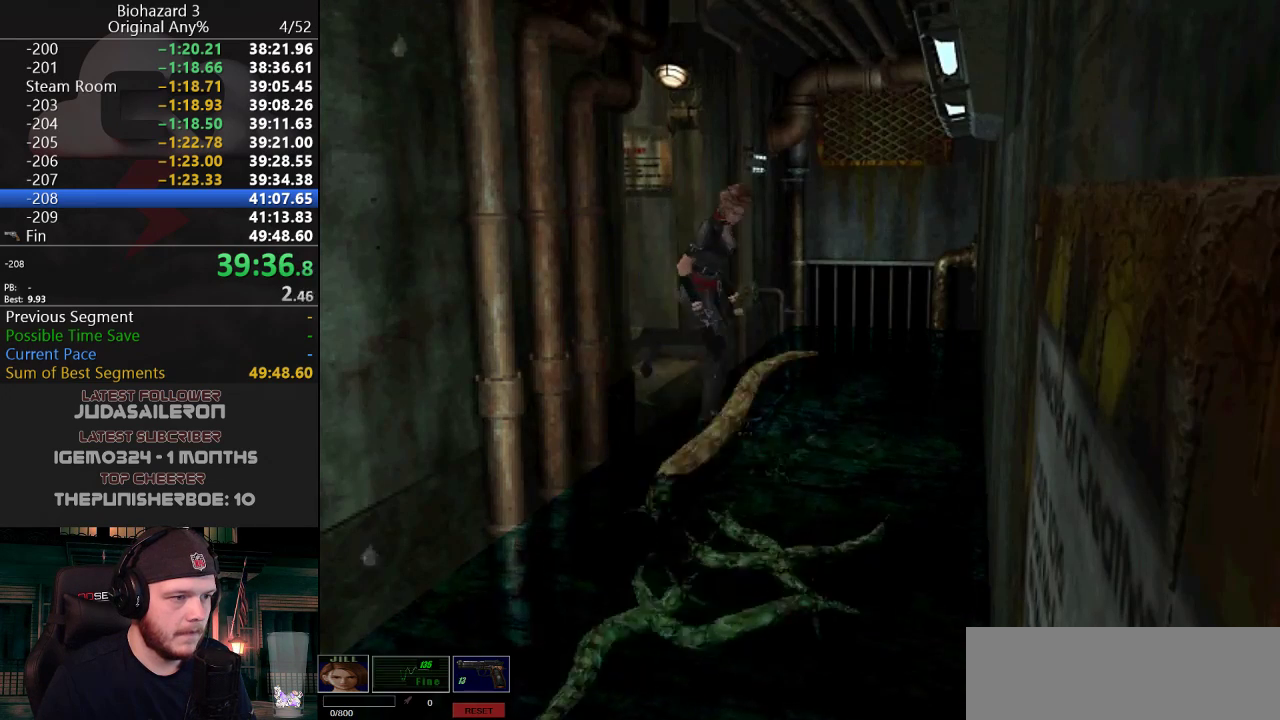
Gameplay with keyboard; each line is a JSON object with the keys held at the frame after it. "events" lists presses ("down") and releases ("up") of "a", "d", "e", "f", "g", "h", "j", "obj", "qt", "s", "w" and "y" between this image and that frame as [ms after this image, input, new state], when the widget could be followed in between. No other keys are recorded. Mouse input is not recorded. Key names are as the overlay labels them; some are game actions (e.g. jump) rather than physical keys.
{"keys": ["d", "j", "w"], "events": [[17, "d", "down"], [400, "w", "down"]]}
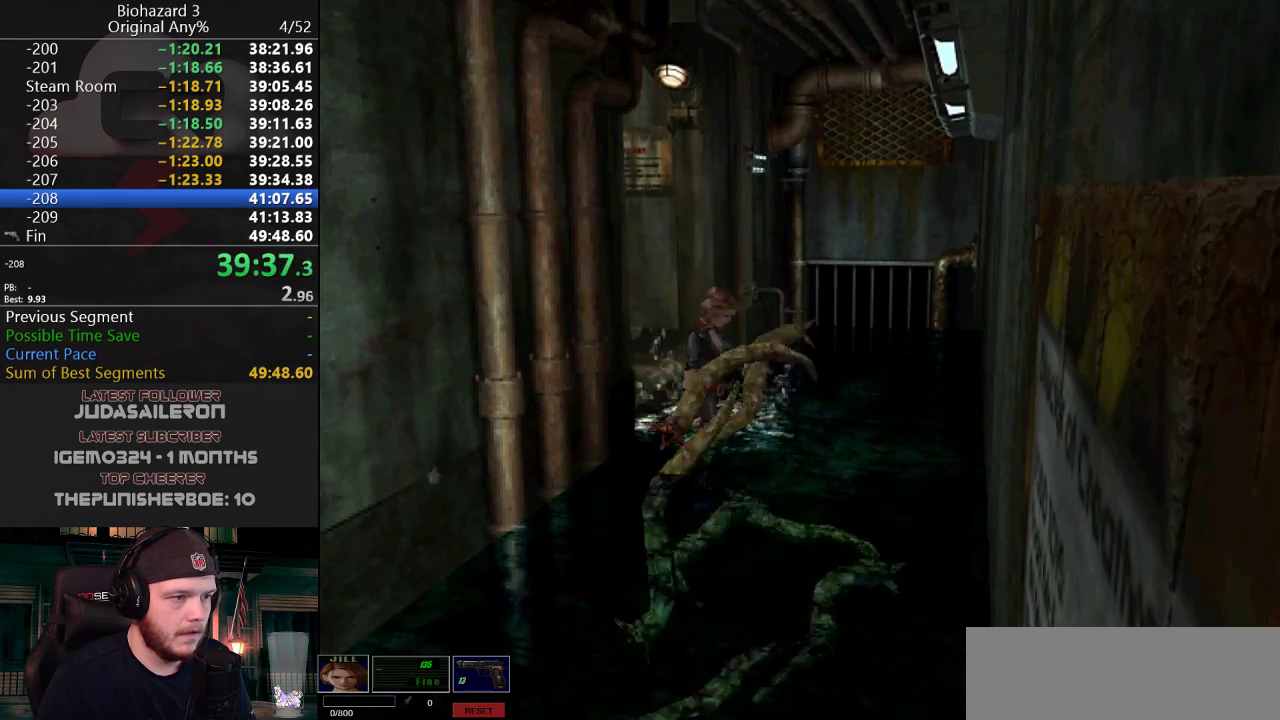
{"keys": ["d", "j", "w"], "events": []}
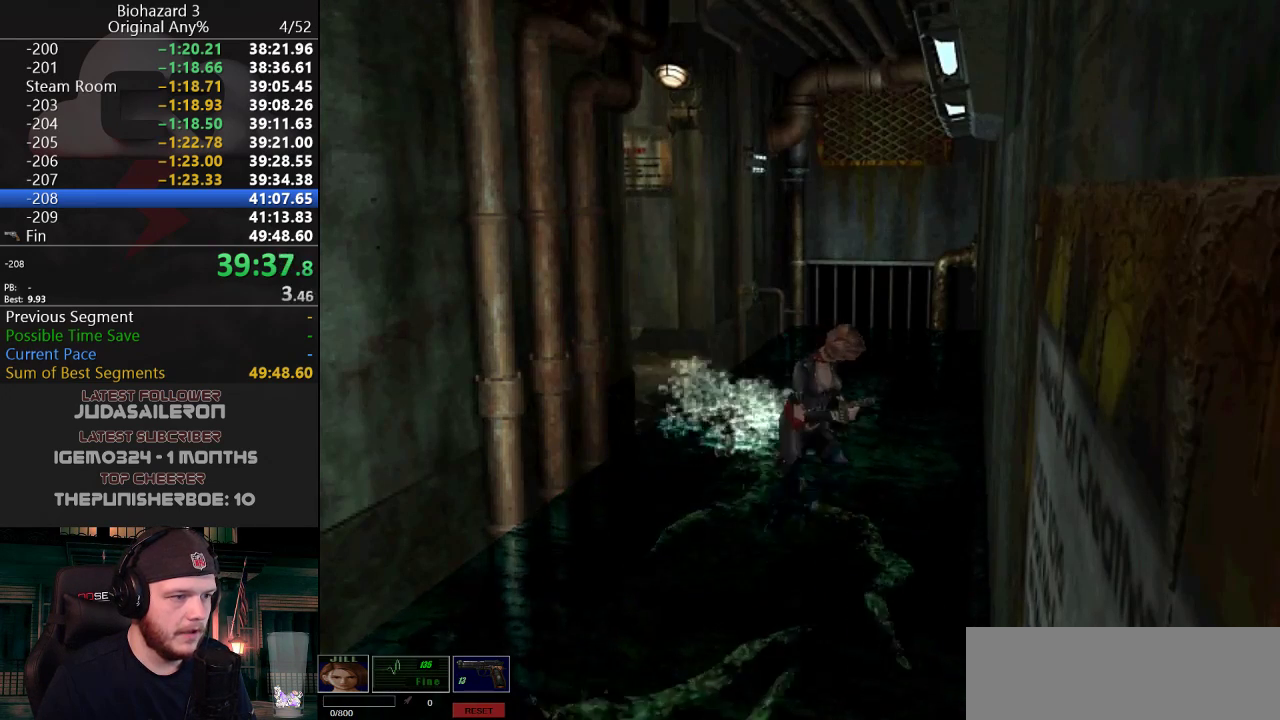
{"keys": ["j", "w"], "events": [[334, "d", "up"]]}
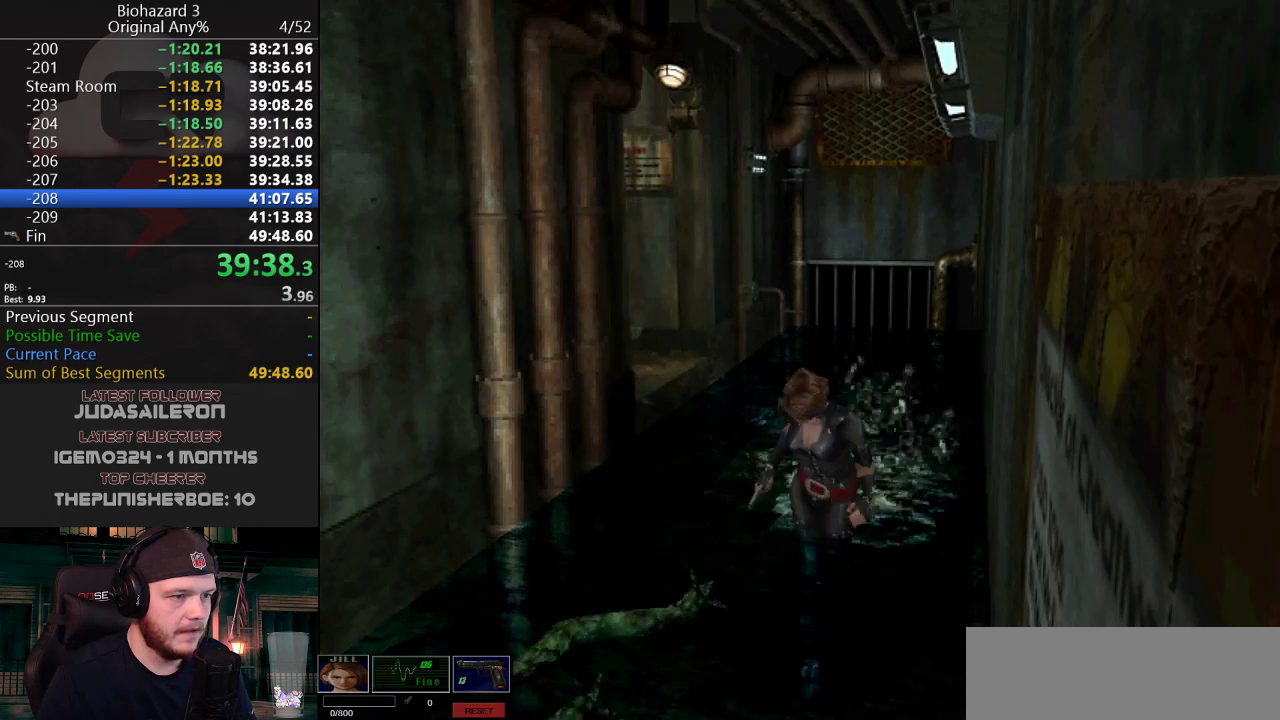
{"keys": ["j", "w"], "events": []}
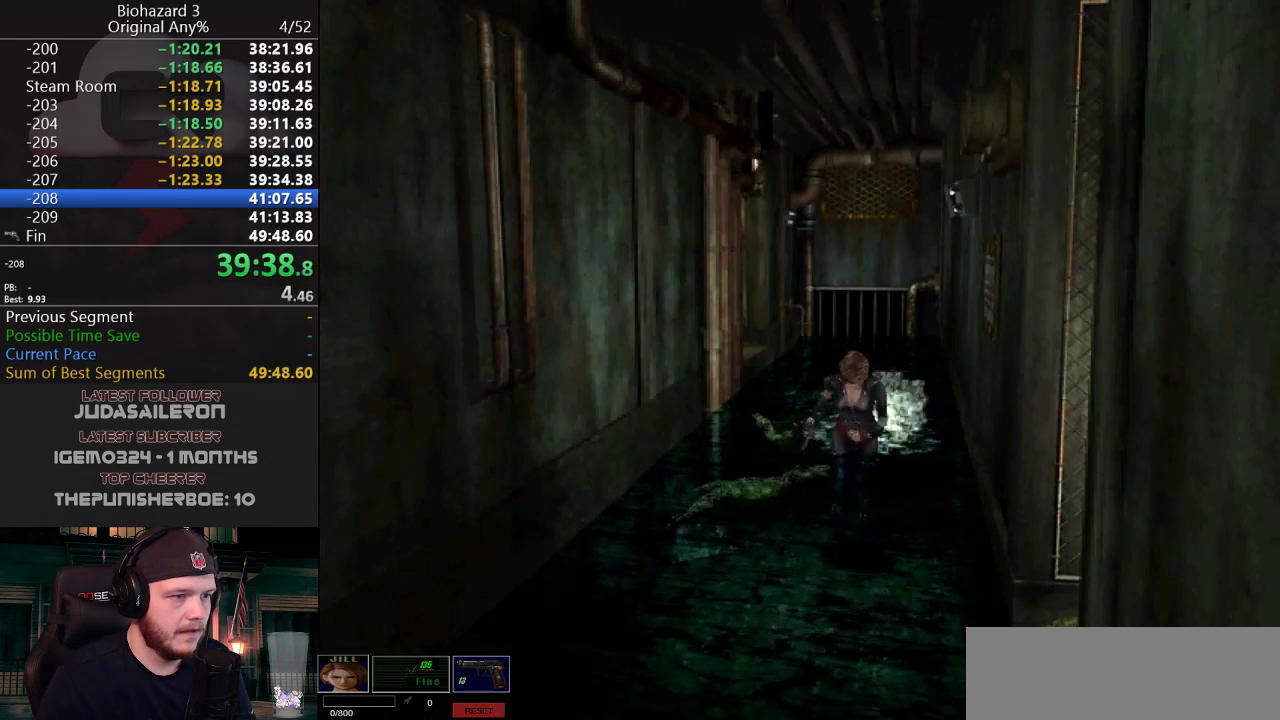
{"keys": ["a", "j", "w"], "events": [[467, "a", "down"]]}
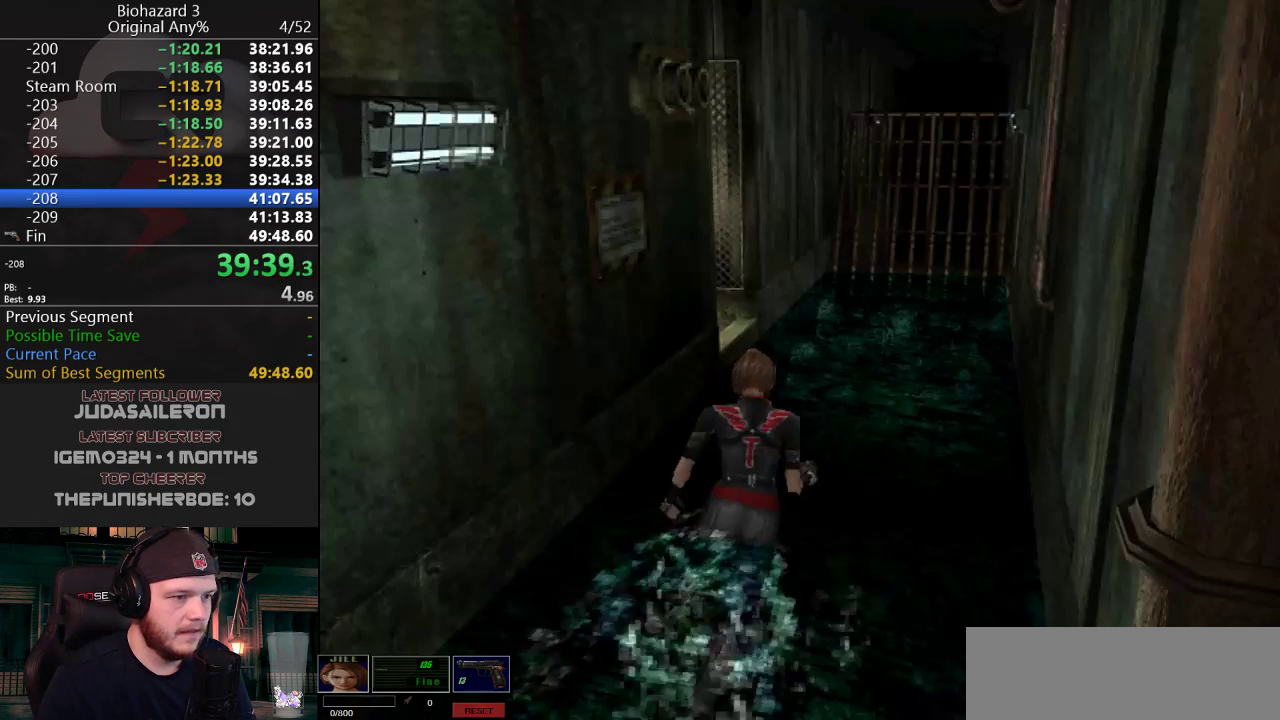
{"keys": ["a", "j", "w"], "events": [[51, "a", "up"], [334, "a", "down"]]}
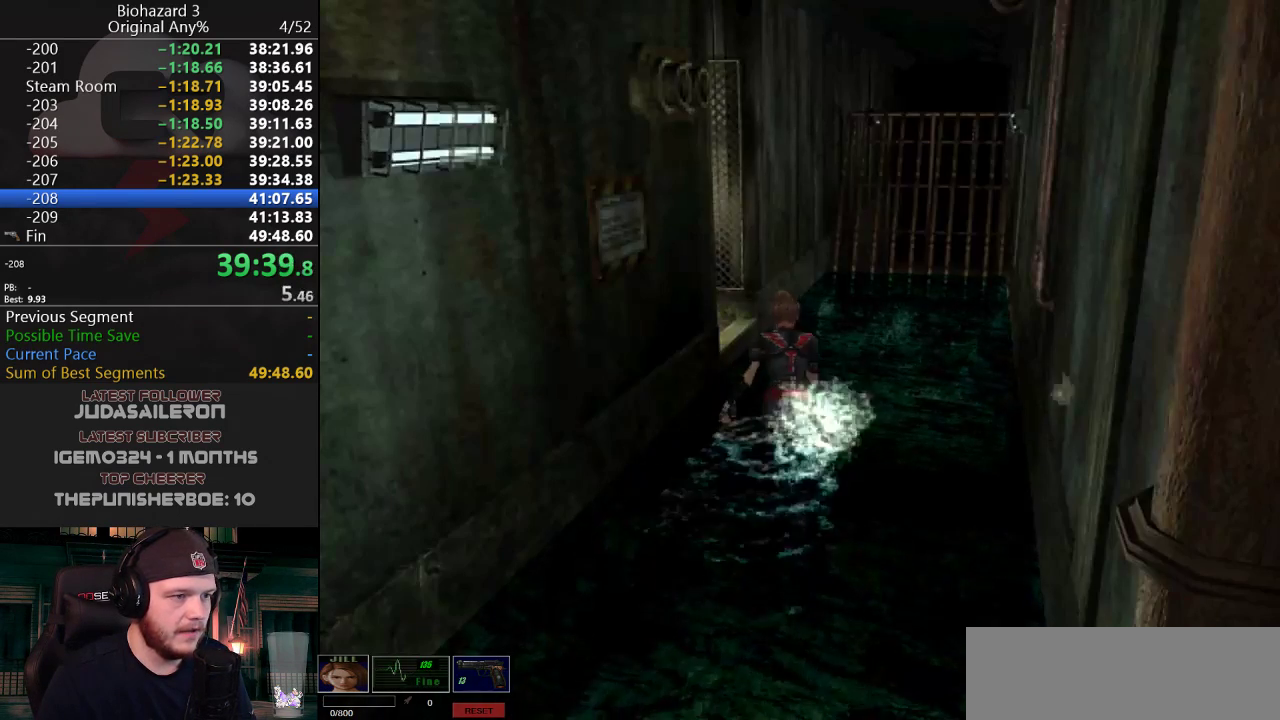
{"keys": ["g", "j", "w"], "events": [[17, "g", "down"], [67, "a", "up"], [217, "a", "down"], [450, "a", "up"]]}
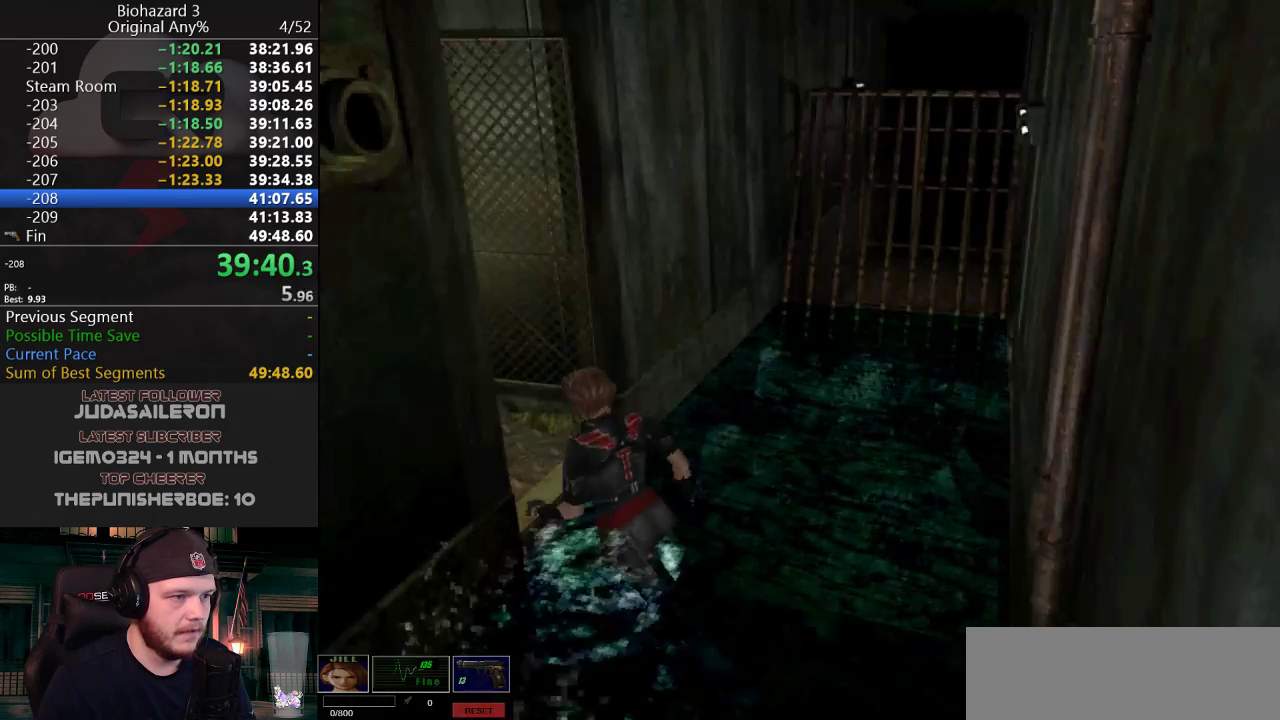
{"keys": ["j", "w"], "events": [[34, "a", "down"], [267, "a", "up"], [468, "g", "up"]]}
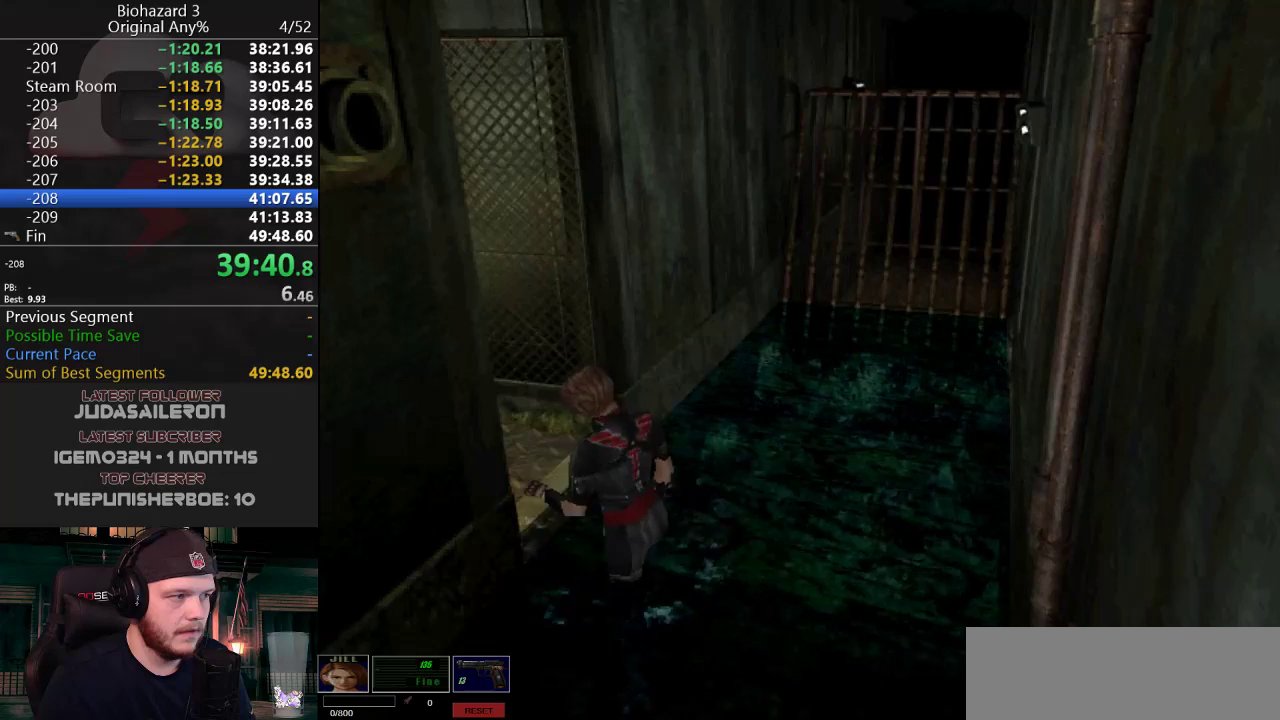
{"keys": ["j", "w"], "events": []}
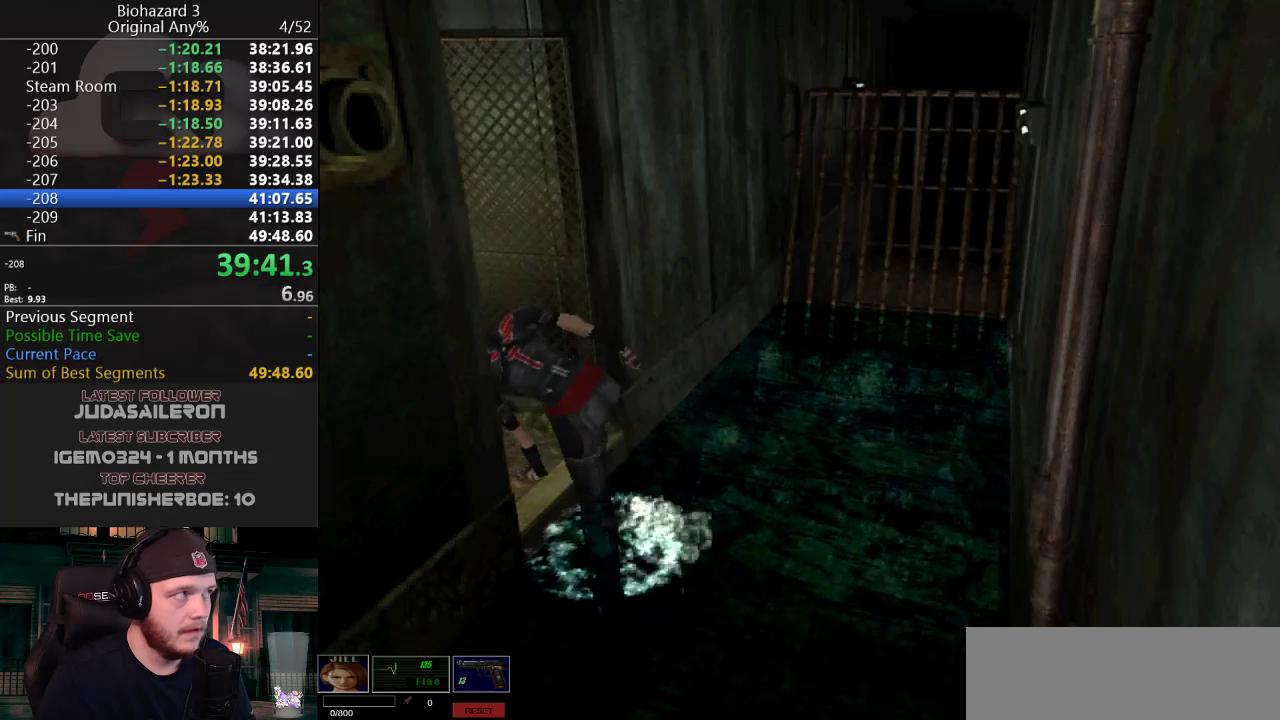
{"keys": ["g", "j", "w"], "events": [[67, "g", "down"]]}
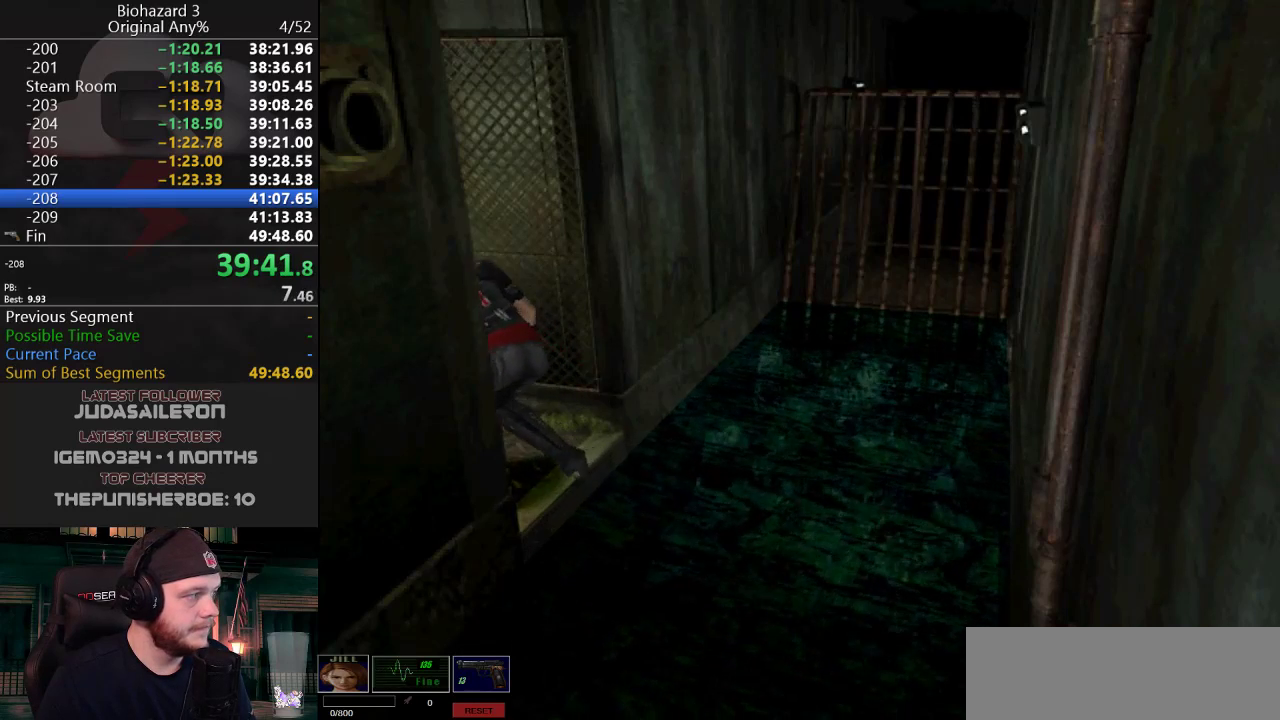
{"keys": ["g", "j", "w"], "events": []}
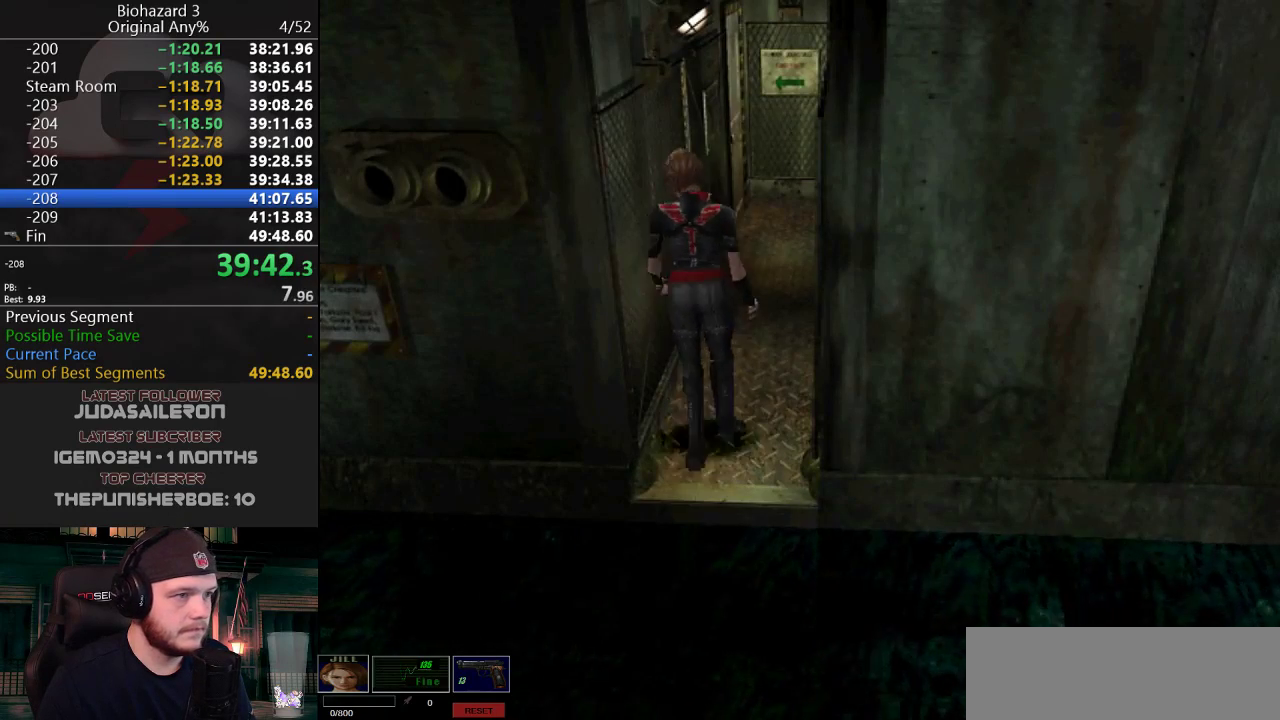
{"keys": ["g", "j", "w"], "events": []}
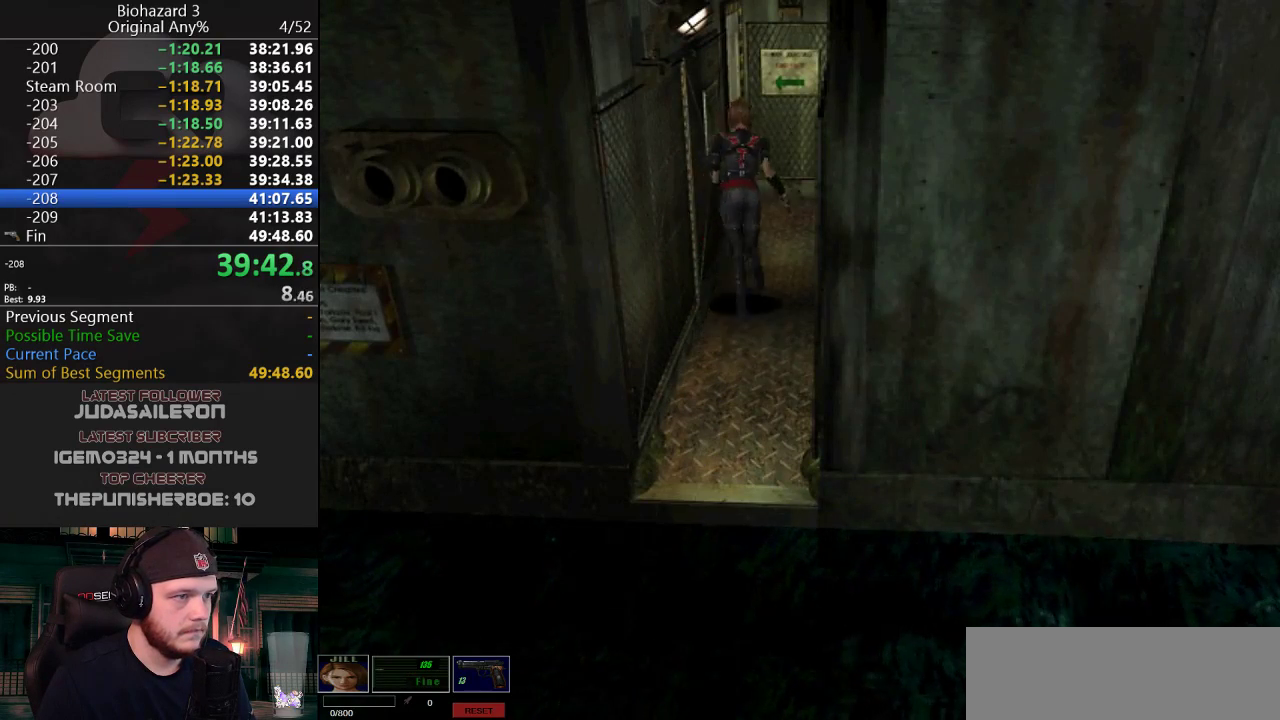
{"keys": ["a", "g", "j", "w"], "events": [[217, "a", "down"]]}
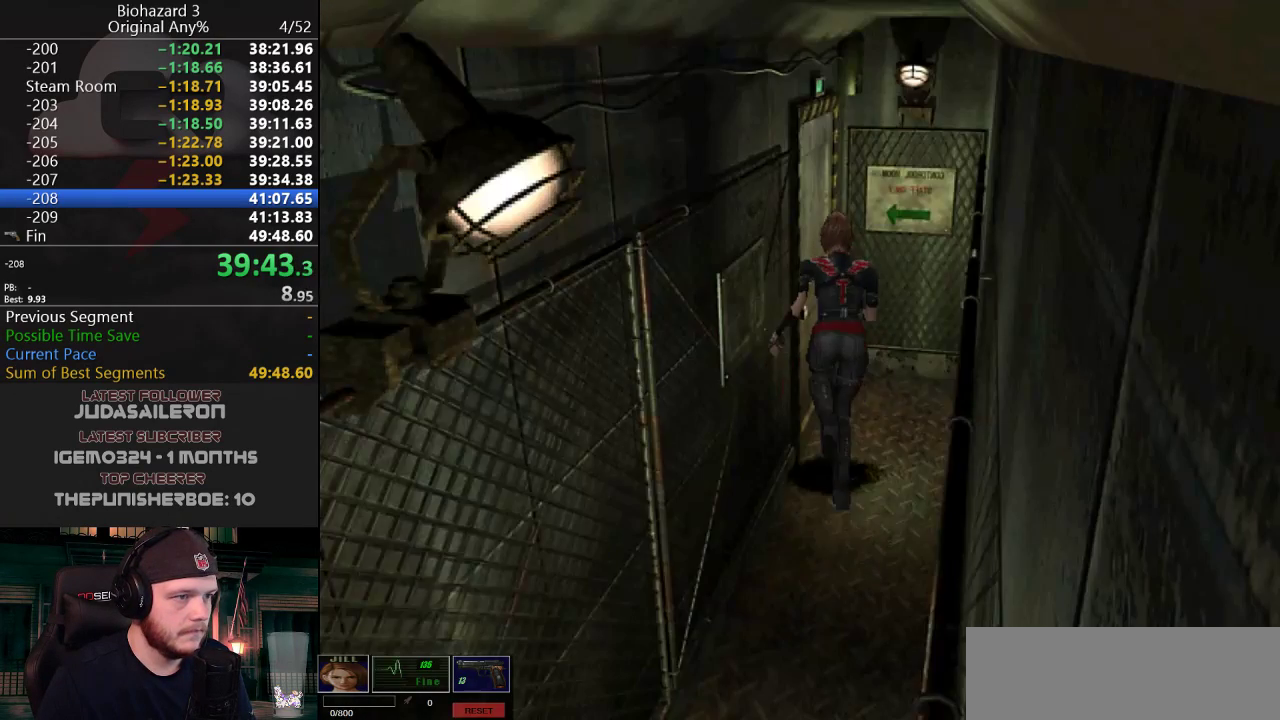
{"keys": [], "events": [[150, "a", "up"], [283, "g", "up"], [383, "j", "up"], [383, "w", "up"]]}
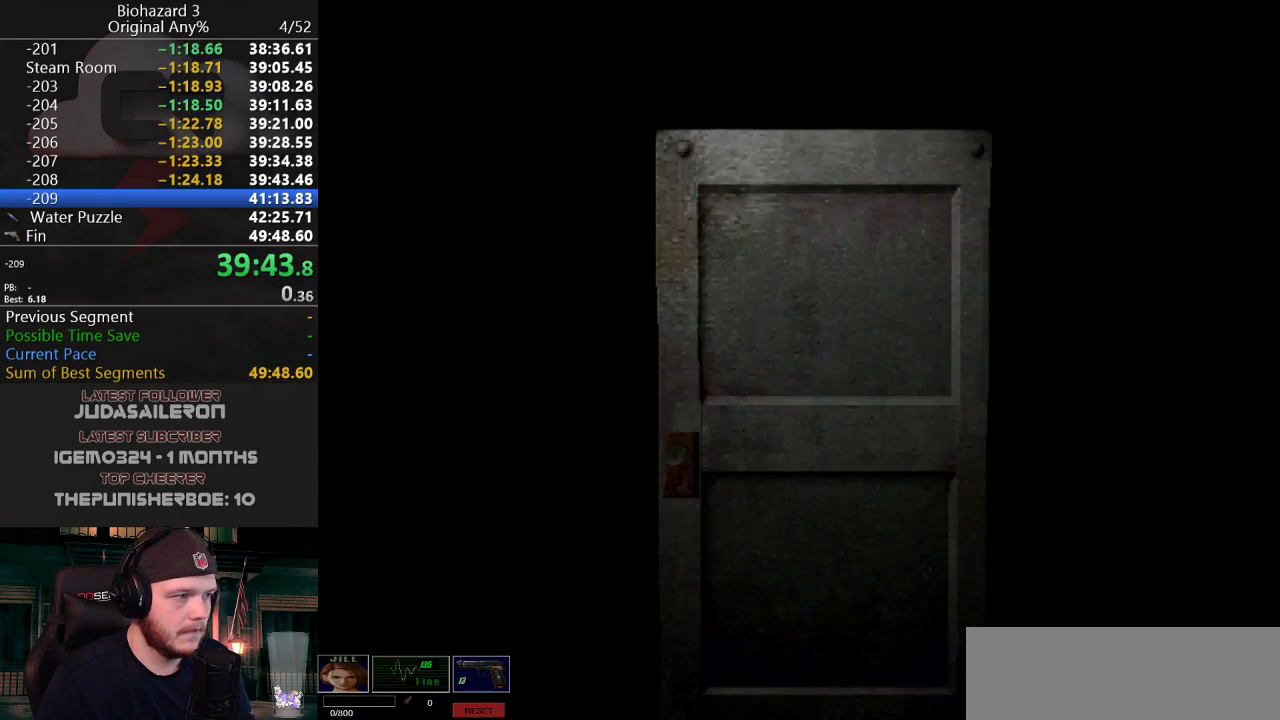
{"keys": ["w"], "events": [[217, "w", "down"]]}
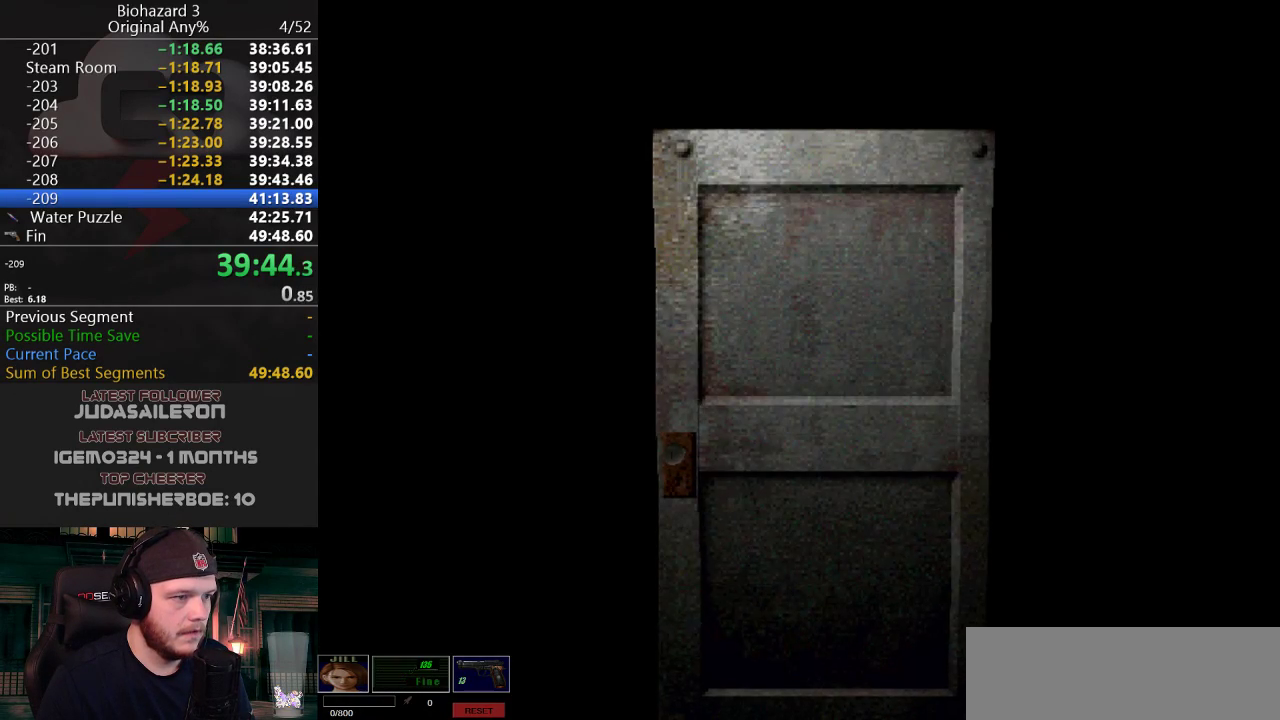
{"keys": ["j", "w"], "events": [[83, "f", "down"], [183, "j", "down"], [233, "f", "up"]]}
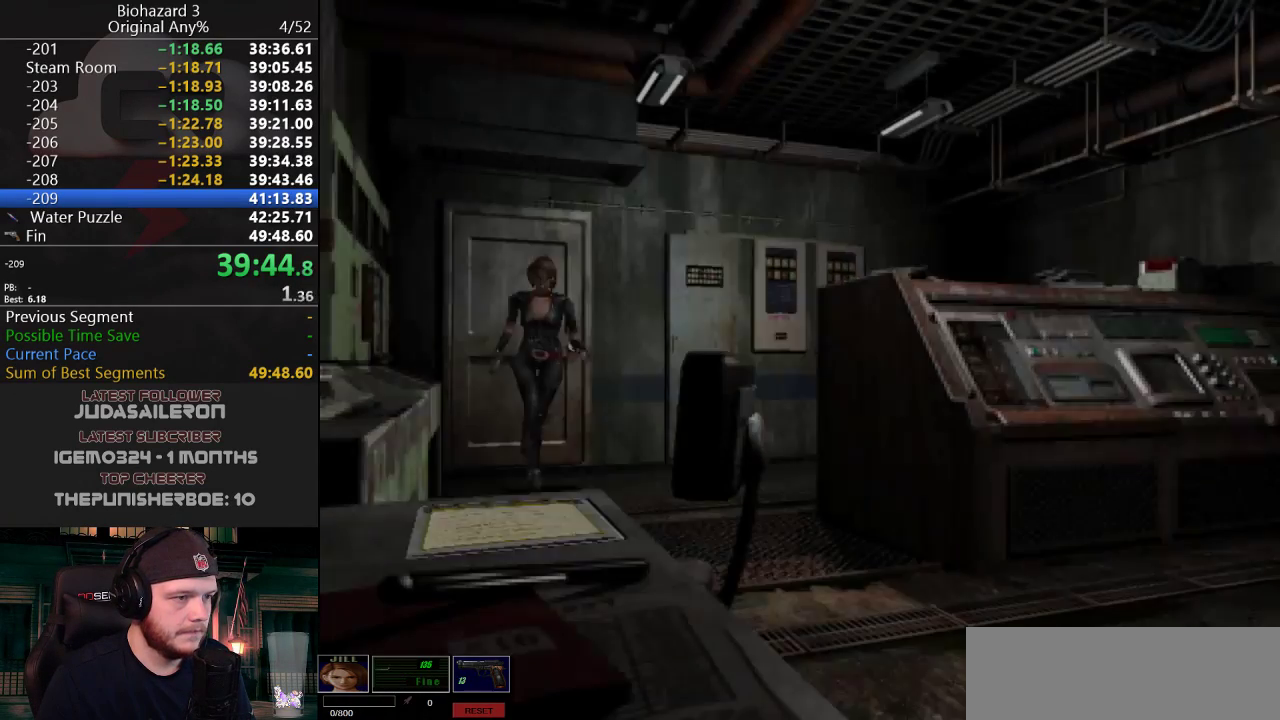
{"keys": ["a", "j", "w"], "events": [[384, "a", "down"]]}
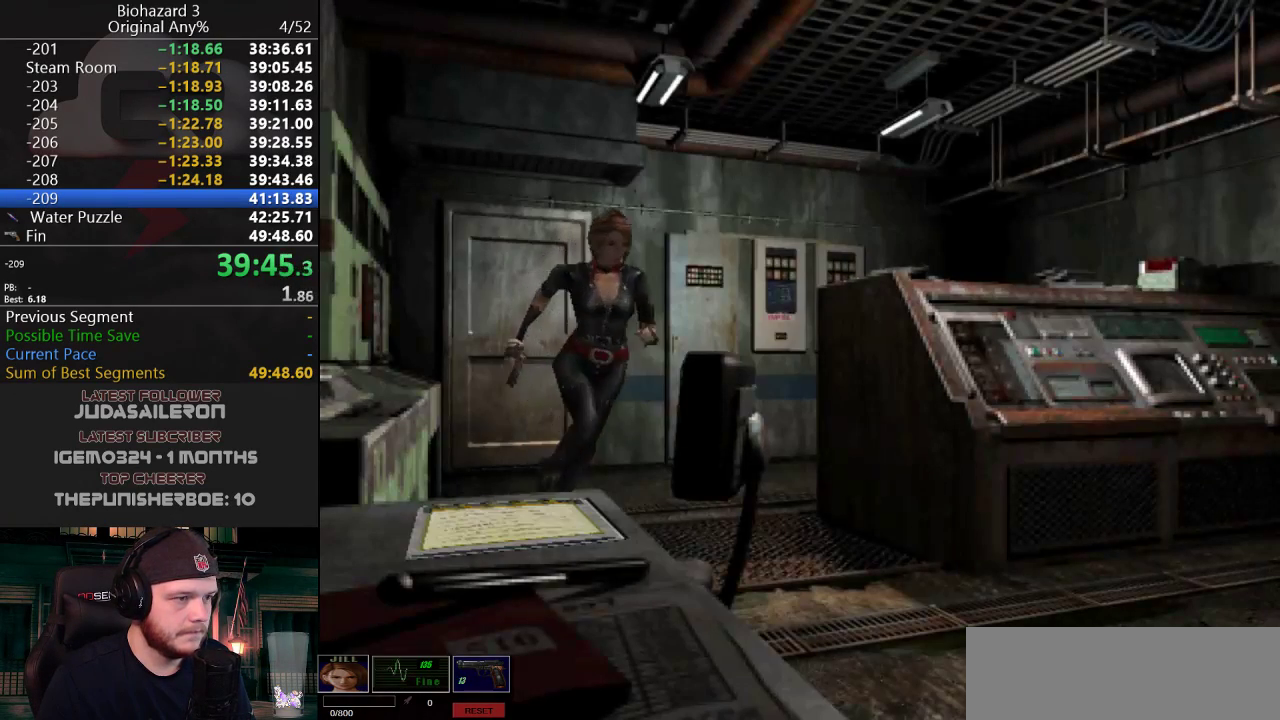
{"keys": ["d", "j", "w"], "events": [[16, "a", "up"], [217, "d", "down"], [400, "d", "up"], [500, "d", "down"]]}
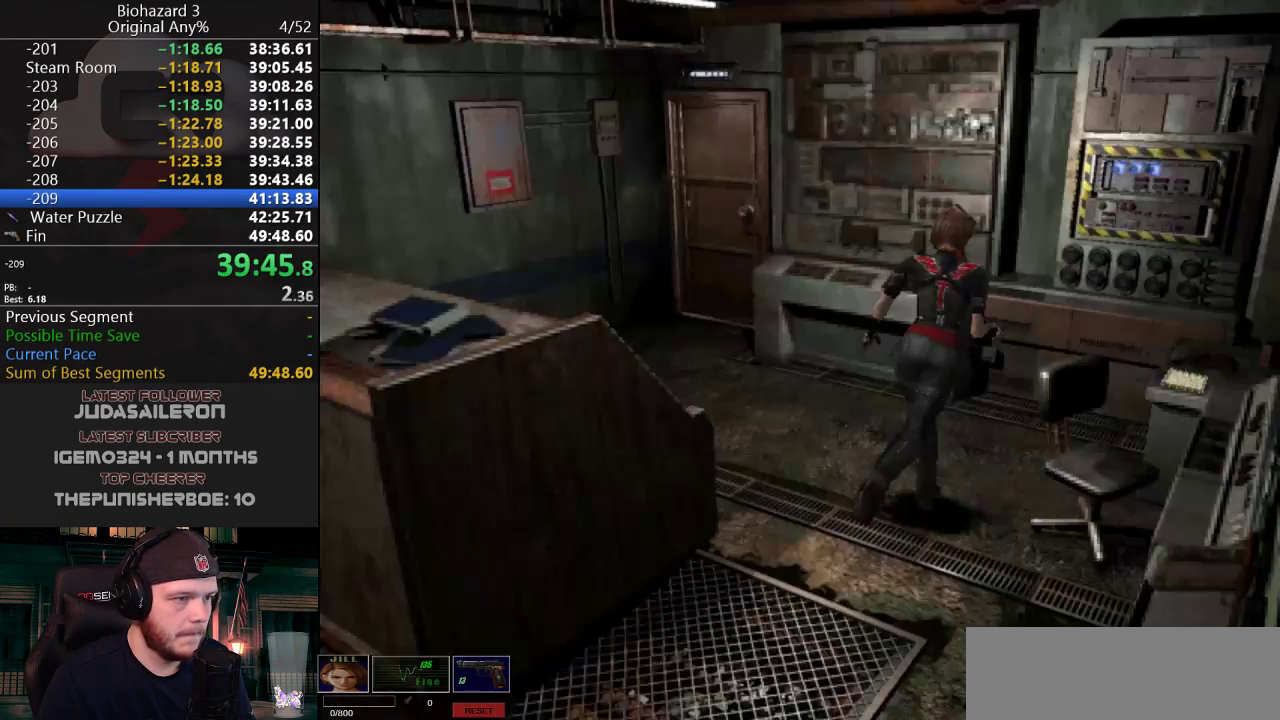
{"keys": ["g", "j", "w"], "events": [[84, "d", "up"], [317, "a", "down"], [367, "a", "up"], [367, "g", "down"], [467, "g", "up"], [501, "g", "down"]]}
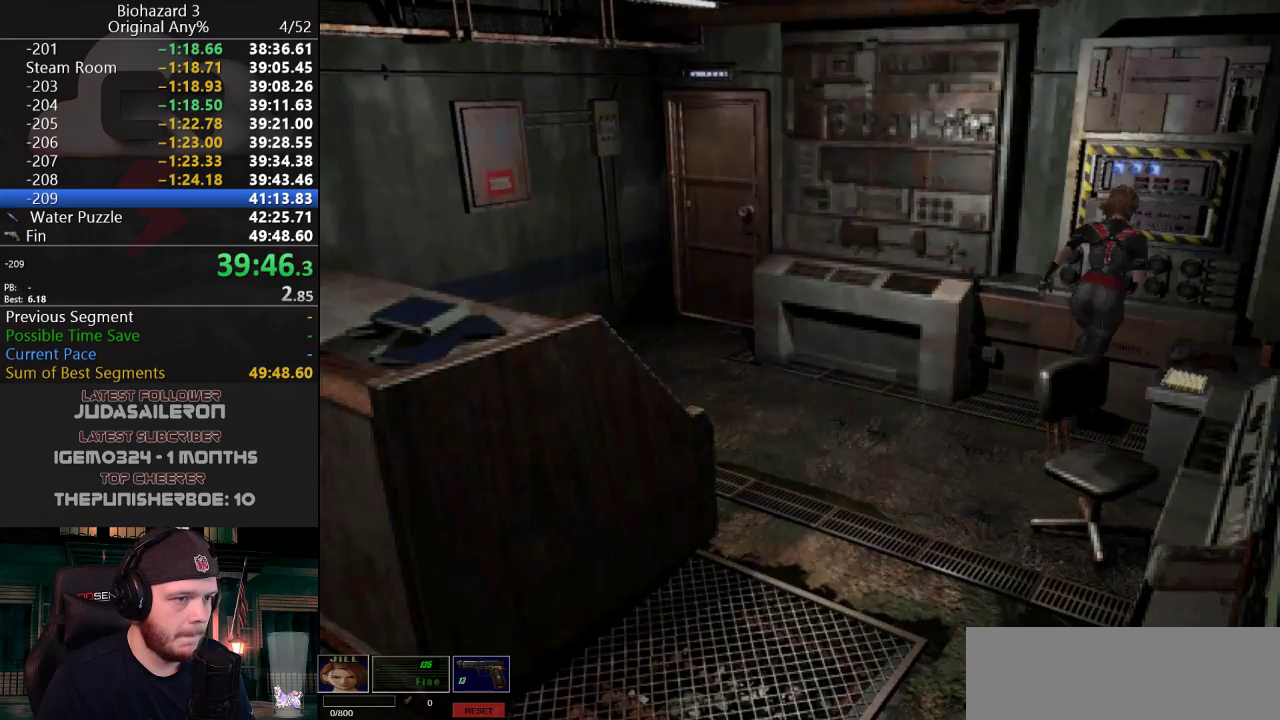
{"keys": ["j"], "events": [[50, "g", "up"], [150, "g", "down"], [200, "g", "up"], [200, "w", "up"], [250, "g", "down"], [283, "g", "up"], [333, "g", "down"], [384, "g", "up"], [434, "g", "down"], [484, "g", "up"]]}
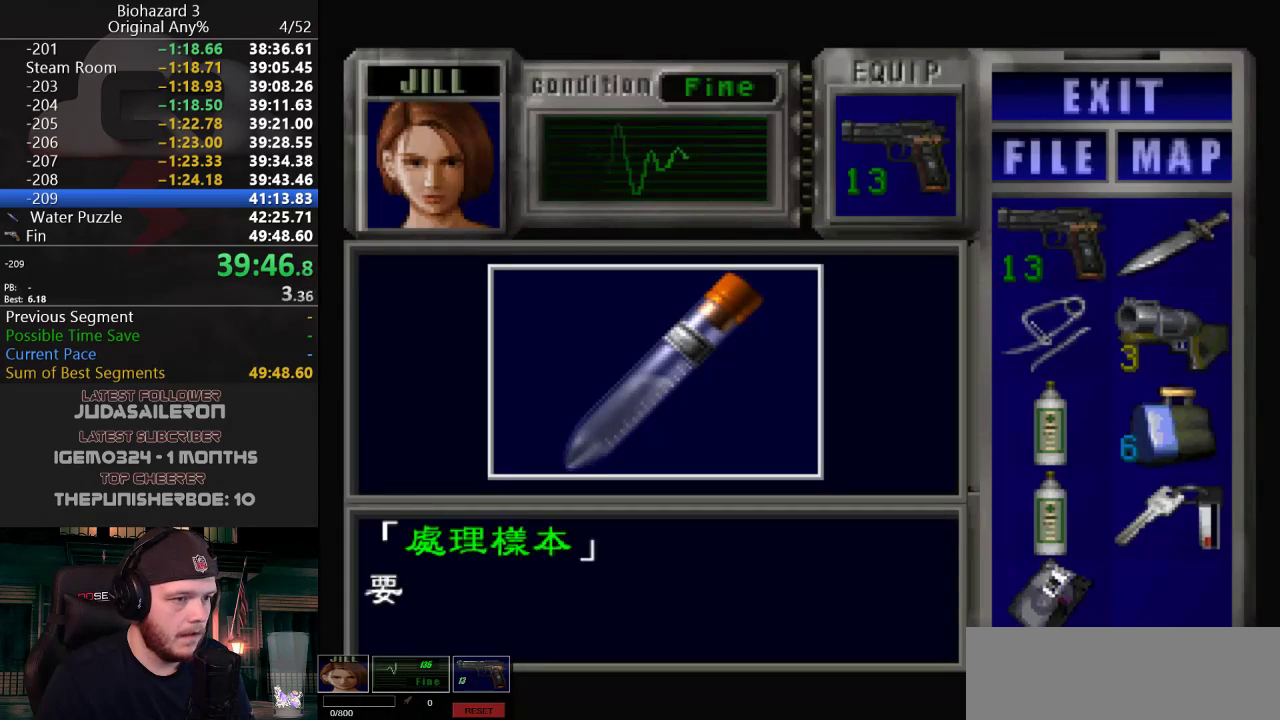
{"keys": ["e", "j"], "events": [[17, "g", "down"], [67, "g", "up"], [117, "g", "down"], [167, "g", "up"], [251, "g", "down"], [301, "g", "up"], [351, "g", "down"], [401, "g", "up"], [451, "g", "down"], [501, "e", "down"], [501, "g", "up"]]}
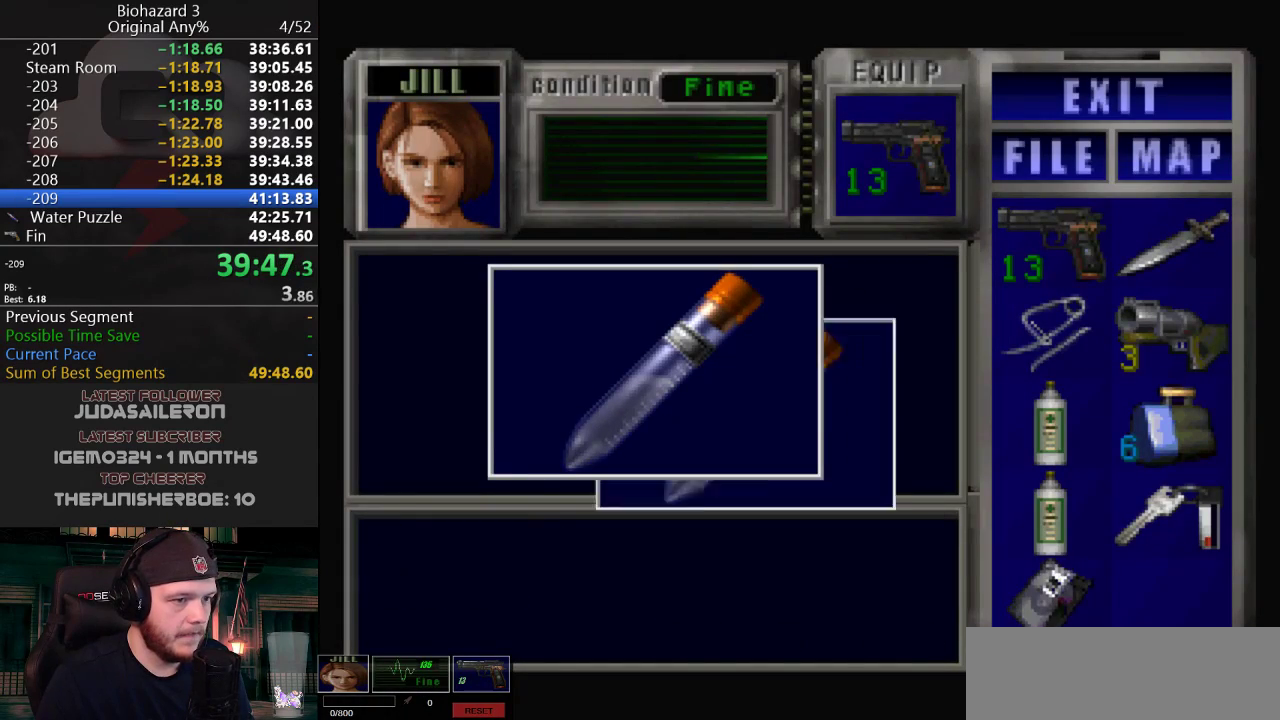
{"keys": ["a", "j"], "events": [[33, "g", "down"], [83, "e", "up"], [83, "g", "up"], [133, "g", "down"], [183, "g", "up"], [233, "g", "down"], [267, "g", "up"], [317, "g", "down"], [367, "g", "up"], [417, "g", "down"], [467, "a", "down"], [467, "g", "up"]]}
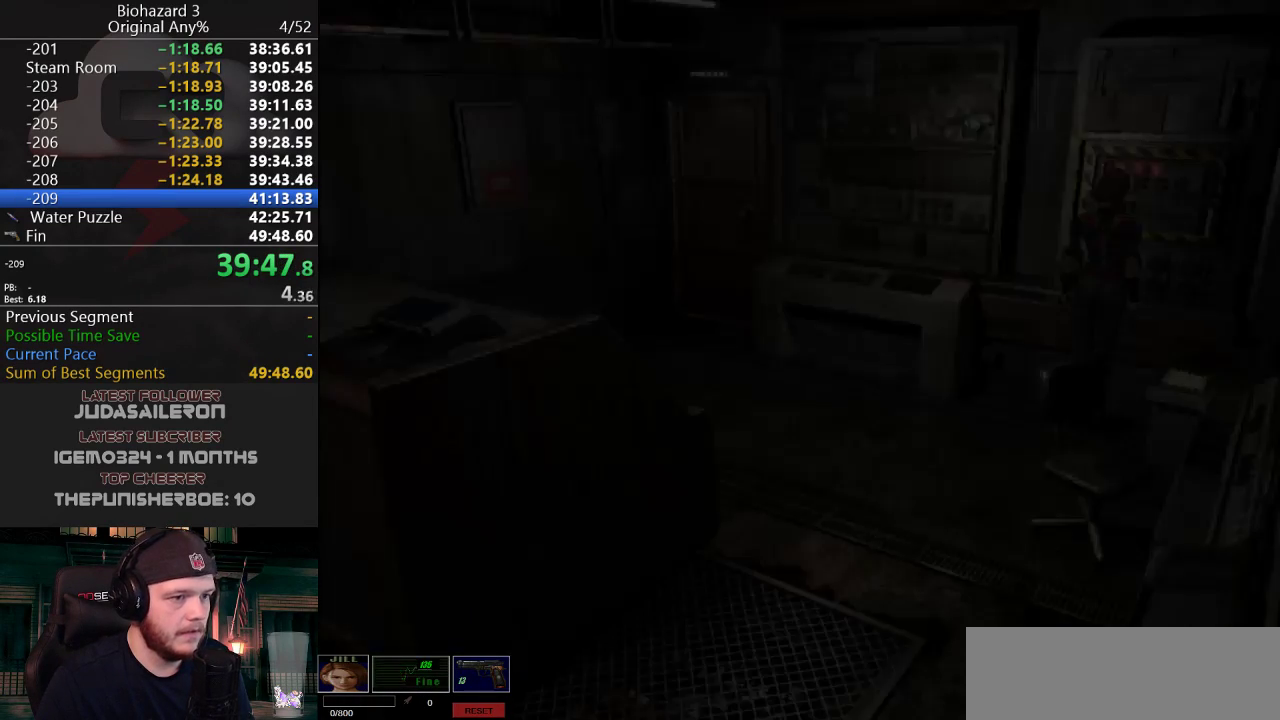
{"keys": ["a", "j", "w"], "events": [[434, "w", "down"]]}